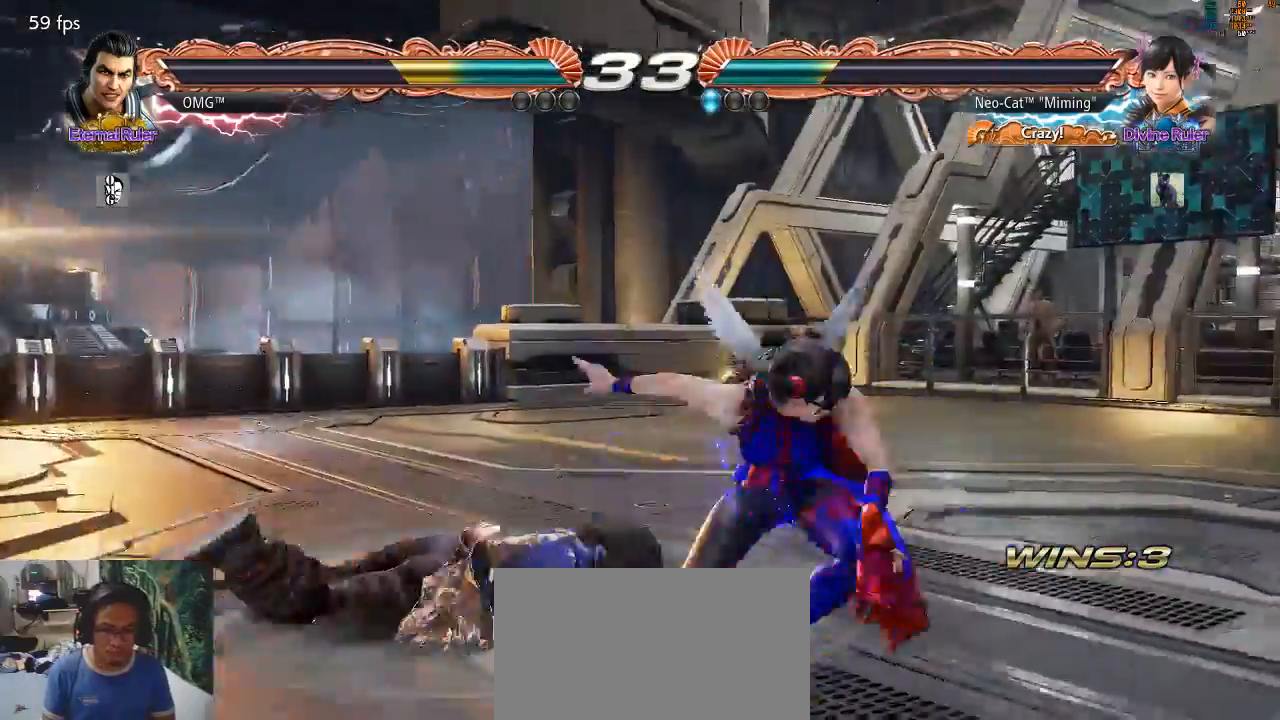
Gameplay with a controller (arcade stick); each line is a JSON object with the inputs held at the frame after it. "events" lists button and stick changes between this image and that frame as [ms after this image, input, new state], when the widget could be followed in between. Not read: L3 R3 START.
{"buttons": [], "left_stick": "center", "events": []}
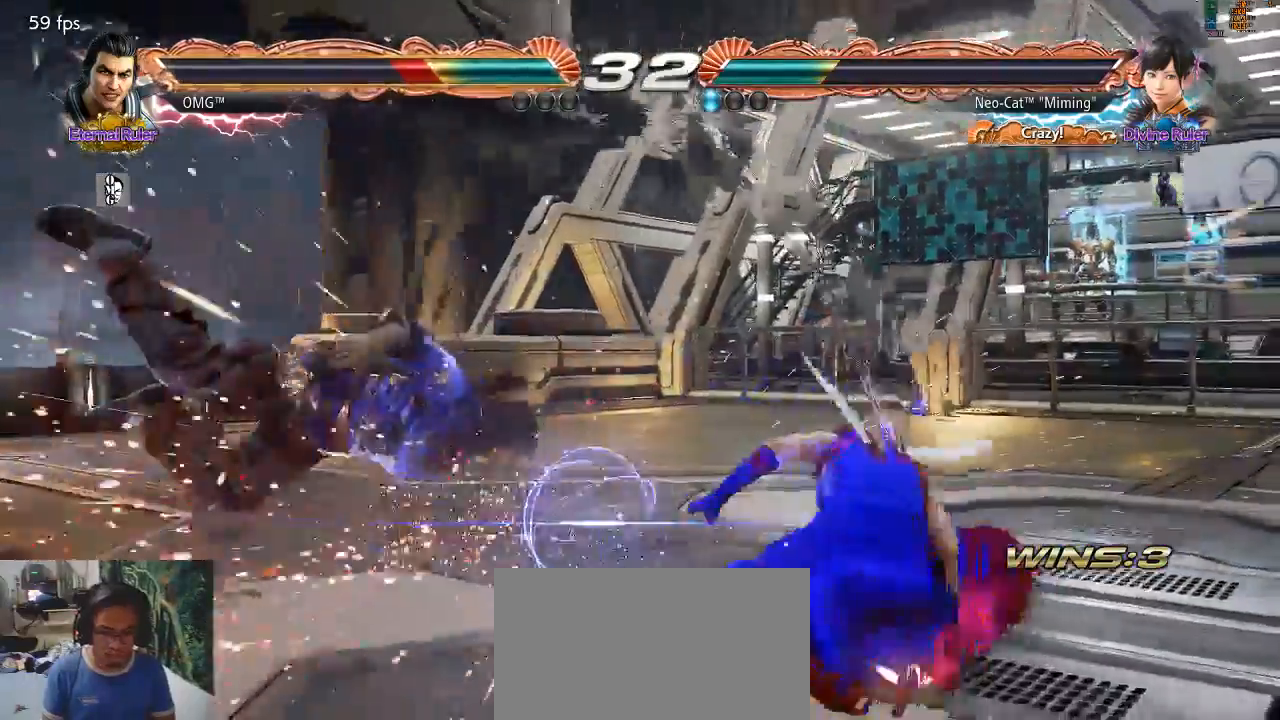
{"buttons": [], "left_stick": "center", "events": [[33, "left_stick", "left"], [133, "left_stick", "center"], [200, "left_stick", "left"], [267, "left_stick", "center"], [400, "CIRCLE", "down"], [433, "CROSS", "down"], [467, "CIRCLE", "up"], [467, "CROSS", "up"]]}
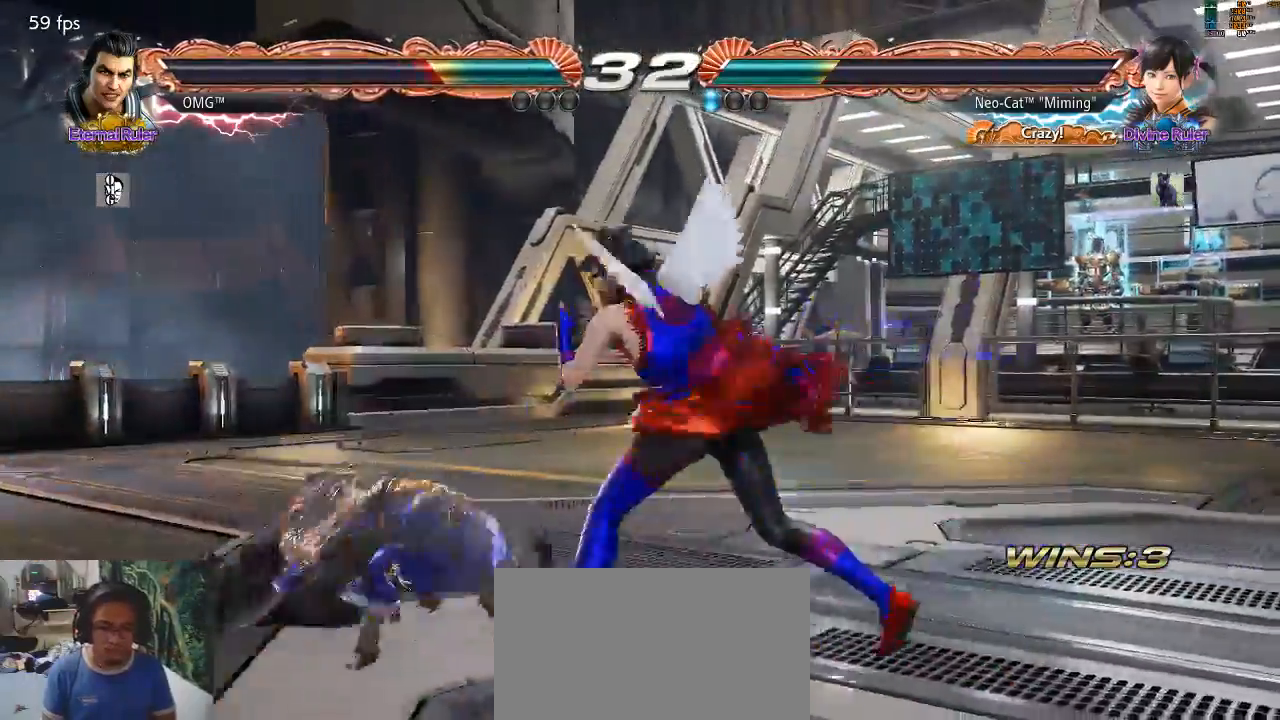
{"buttons": [], "left_stick": "center"}
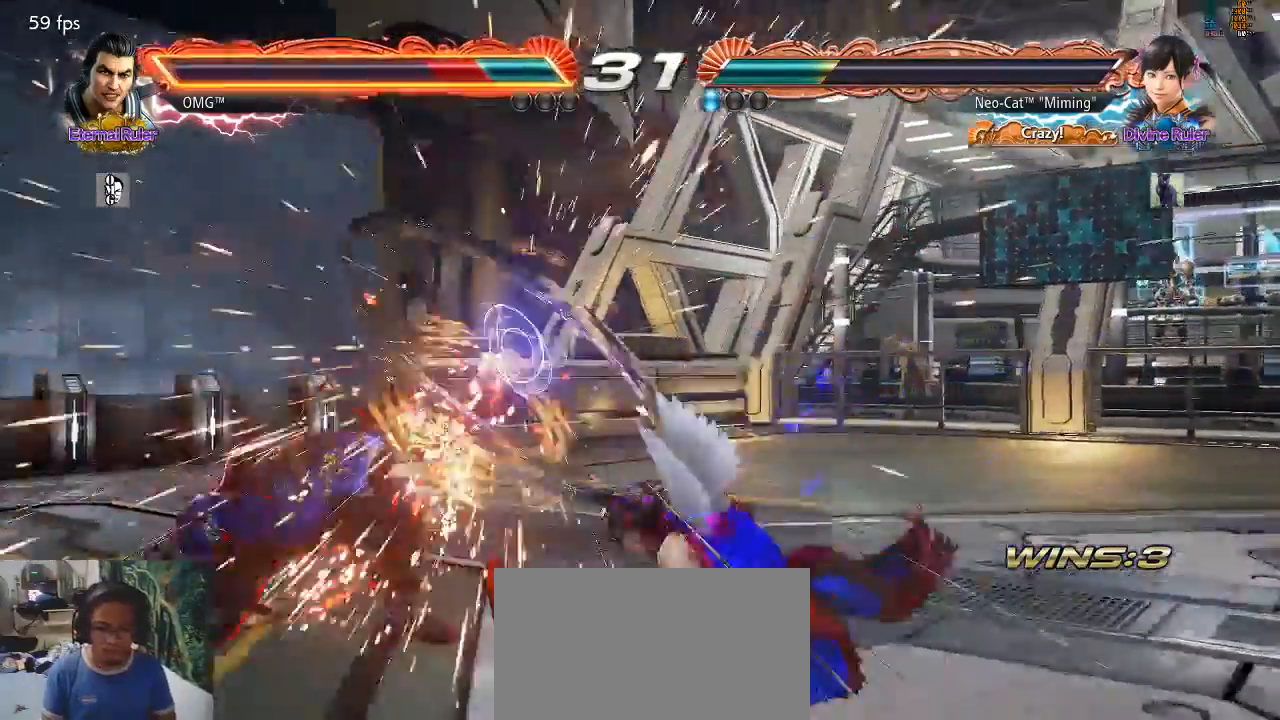
{"buttons": [], "left_stick": "left", "events": [[400, "left_stick", "left"]]}
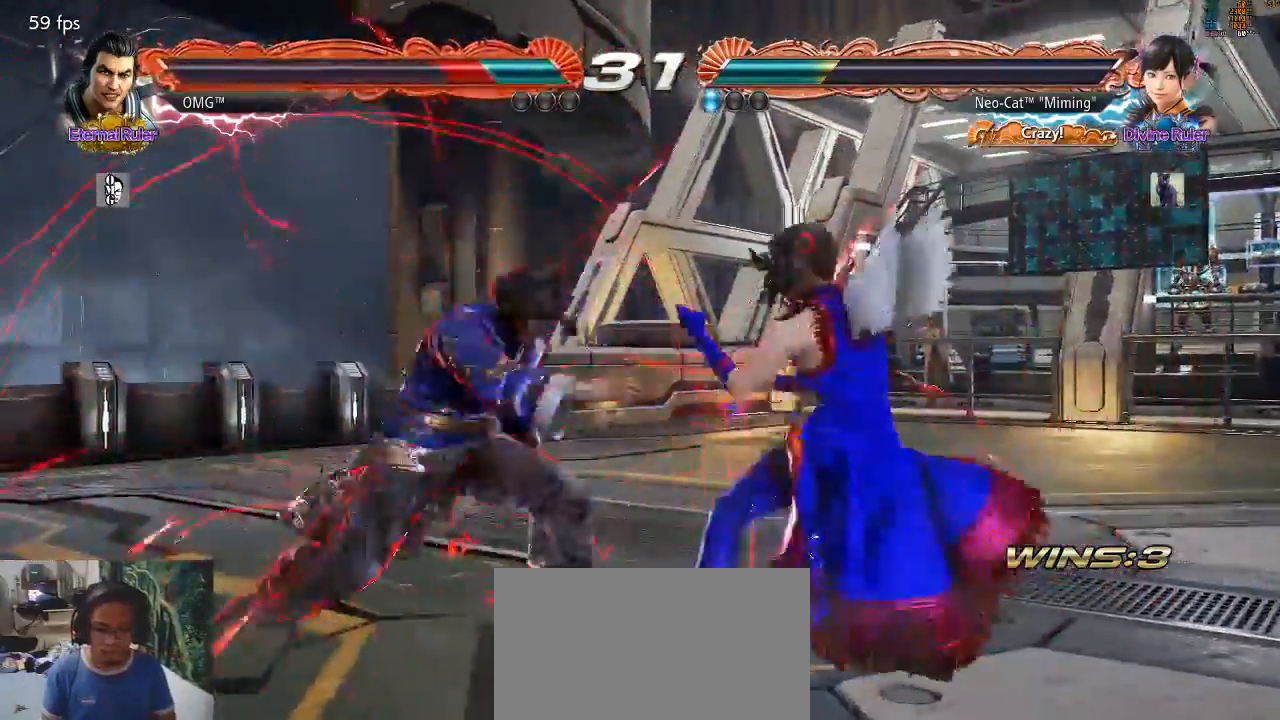
{"buttons": [], "left_stick": "center", "events": [[100, "left_stick", "down"], [167, "left_stick", "center"]]}